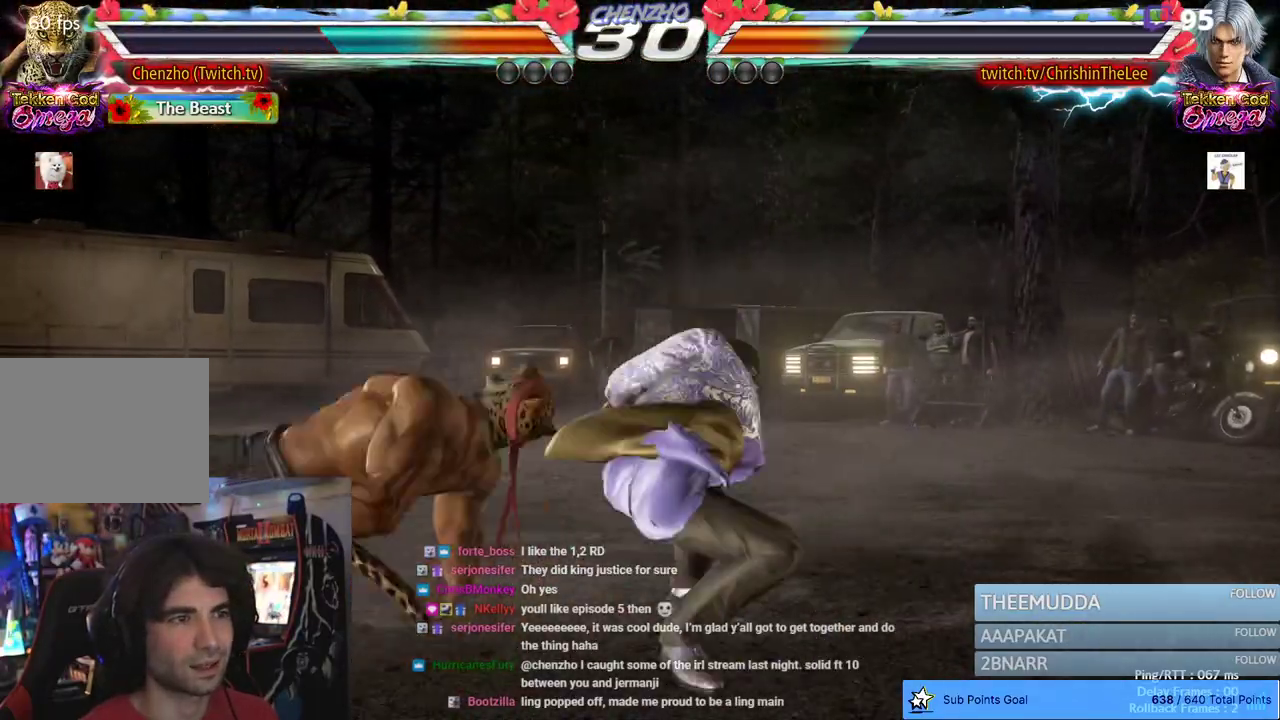
Gameplay with a controller (PlayStation layout); each line is a JSON object with the inputs held at the frame after it (dt_ms = milliseconds from this image to that frame). "events" lists button and stick changes between this image and that frame as [ms after this image, input, new state], when the widget could be followed in between.
{"dt_ms": 500, "buttons": [], "left_stick": "center", "right_stick": "center", "events": [[333, "DPAD_DOWN", "up"], [333, "DPAD_LEFT", "up"]]}
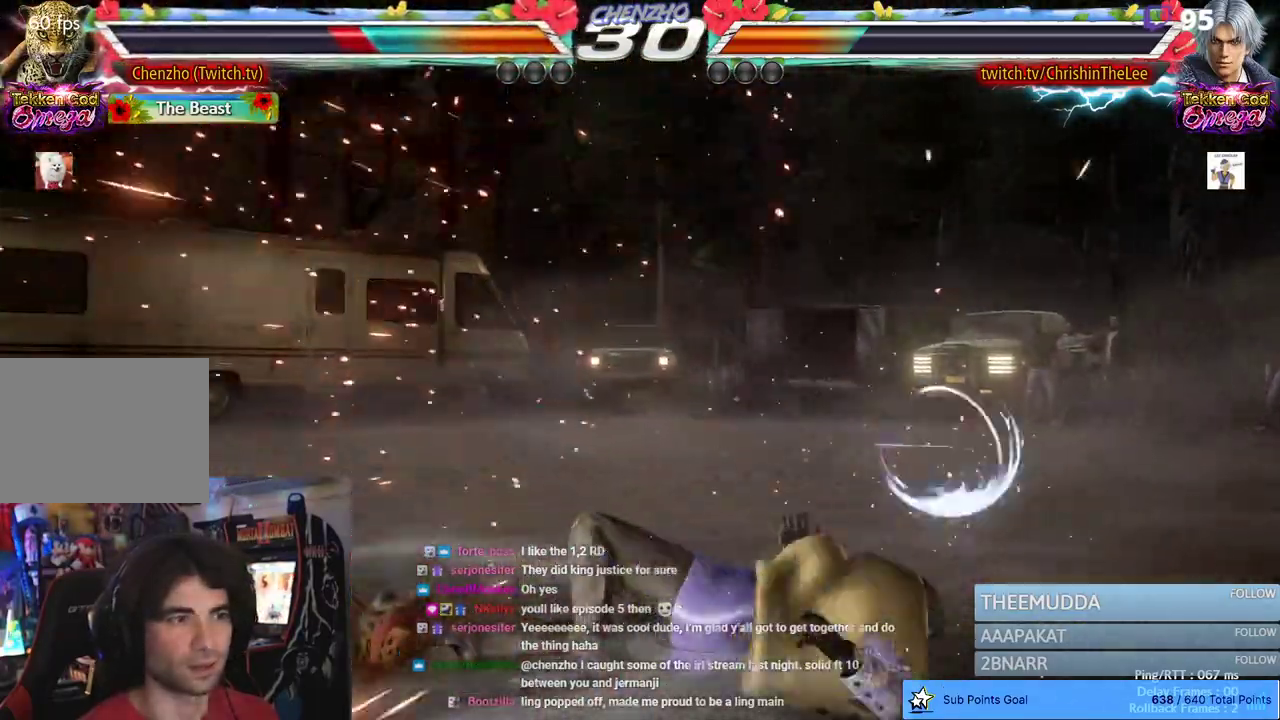
{"dt_ms": 500, "buttons": [], "left_stick": "center", "right_stick": "center", "events": [[133, "DPAD_LEFT", "down"], [350, "DPAD_LEFT", "up"]]}
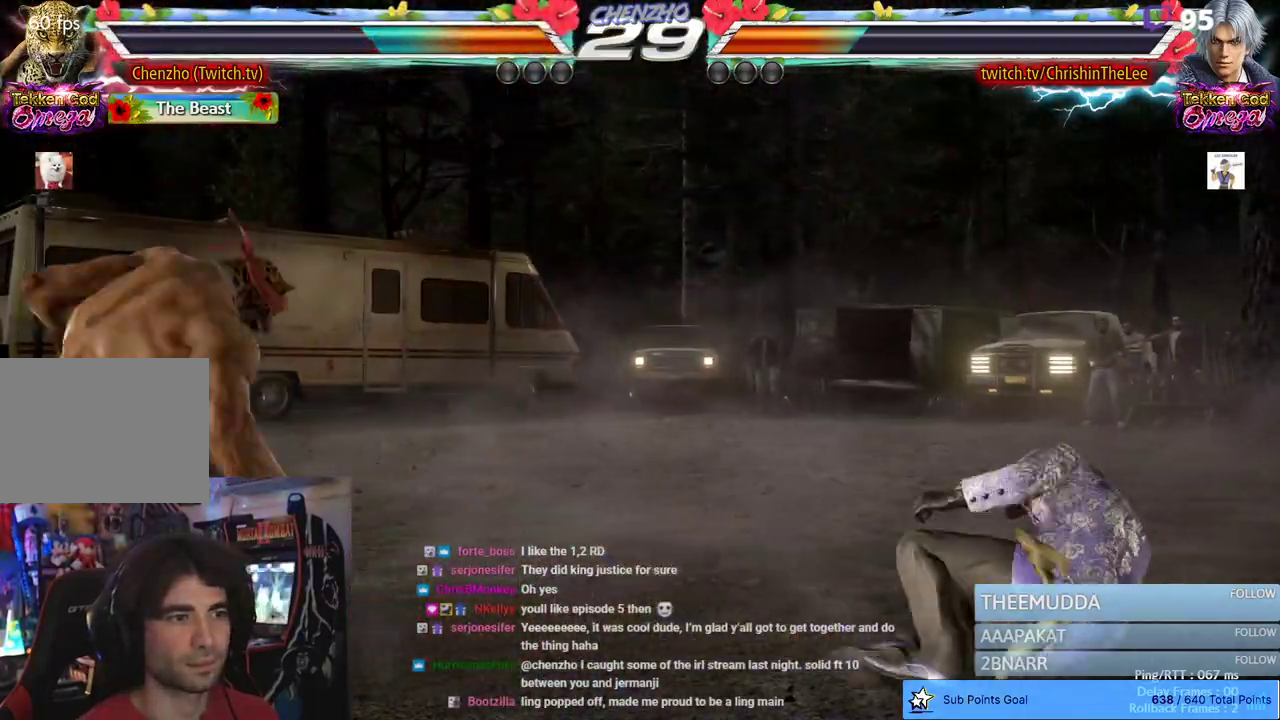
{"dt_ms": 500, "buttons": ["DPAD_RIGHT"], "left_stick": "center", "right_stick": "center", "events": [[83, "DPAD_RIGHT", "down"], [150, "DPAD_RIGHT", "up"], [233, "DPAD_RIGHT", "down"], [300, "DPAD_RIGHT", "up"], [367, "DPAD_DOWN", "down"], [433, "DPAD_RIGHT", "down"], [450, "DPAD_DOWN", "up"]]}
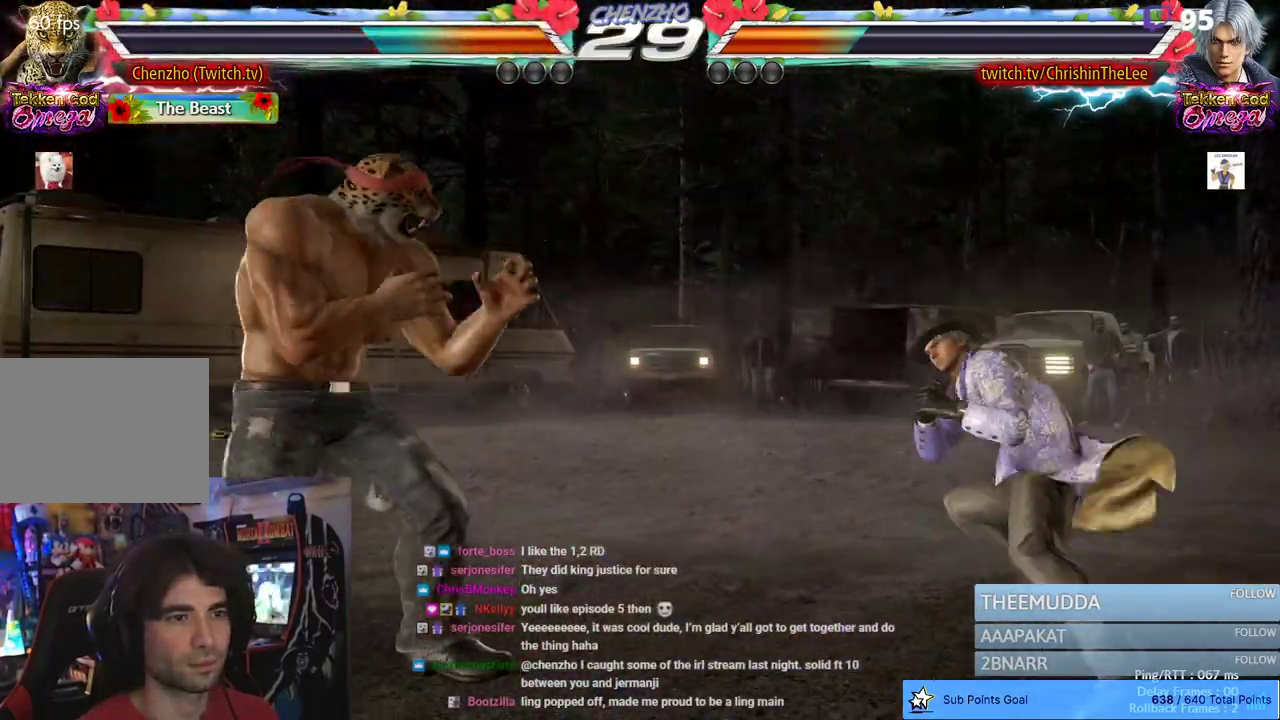
{"dt_ms": 1000, "buttons": [], "left_stick": "center", "right_stick": "center", "events": [[300, "DPAD_RIGHT", "up"], [367, "DPAD_LEFT", "down"], [383, "DPAD_DOWN", "down"], [400, "CROSS", "down"], [550, "DPAD_DOWN", "up"], [583, "DPAD_LEFT", "up"], [650, "CROSS", "up"], [817, "DPAD_RIGHT", "down"], [917, "DPAD_RIGHT", "up"]]}
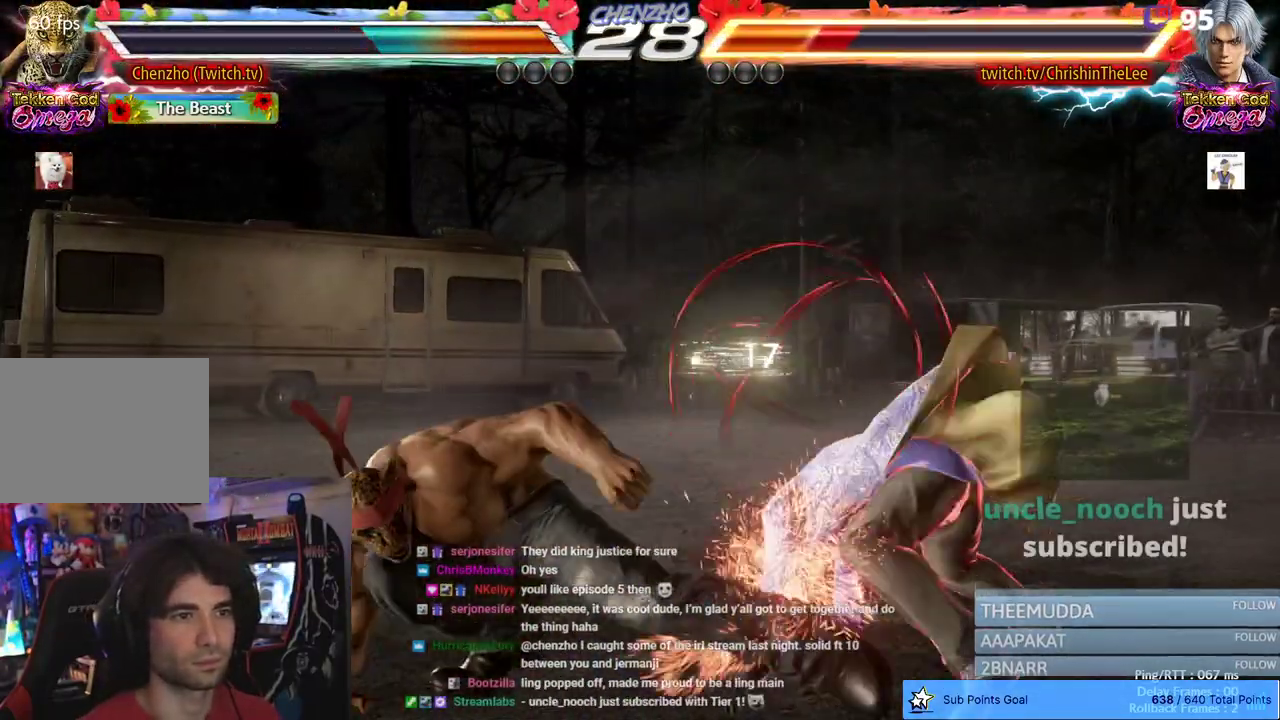
{"dt_ms": 500, "buttons": [], "left_stick": "center", "right_stick": "center", "events": [[17, "DPAD_LEFT", "down"], [83, "DPAD_DOWN", "down"], [117, "DPAD_LEFT", "up"], [150, "DPAD_RIGHT", "down"], [167, "DPAD_DOWN", "up"], [267, "TRIANGLE", "down"], [333, "TRIANGLE", "up"], [417, "DPAD_RIGHT", "up"]]}
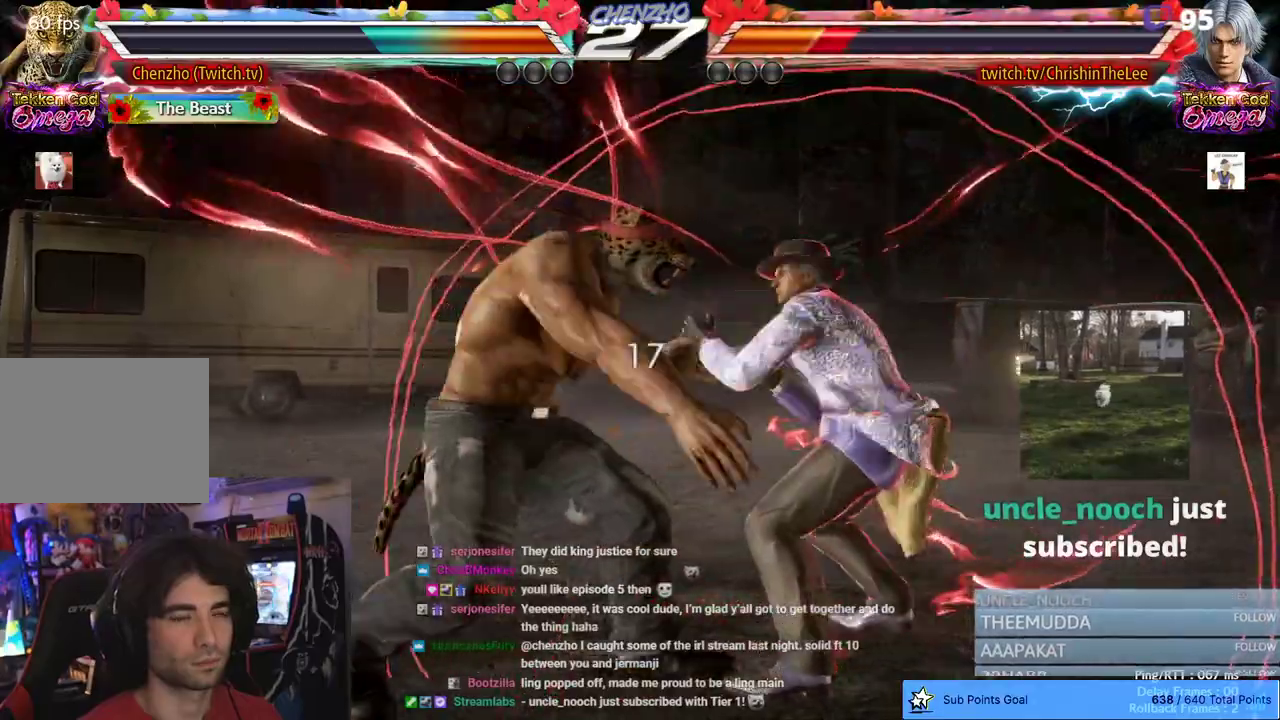
{"dt_ms": 500, "buttons": [], "left_stick": "center", "right_stick": "center", "events": [[117, "DPAD_LEFT", "down"], [500, "DPAD_LEFT", "up"]]}
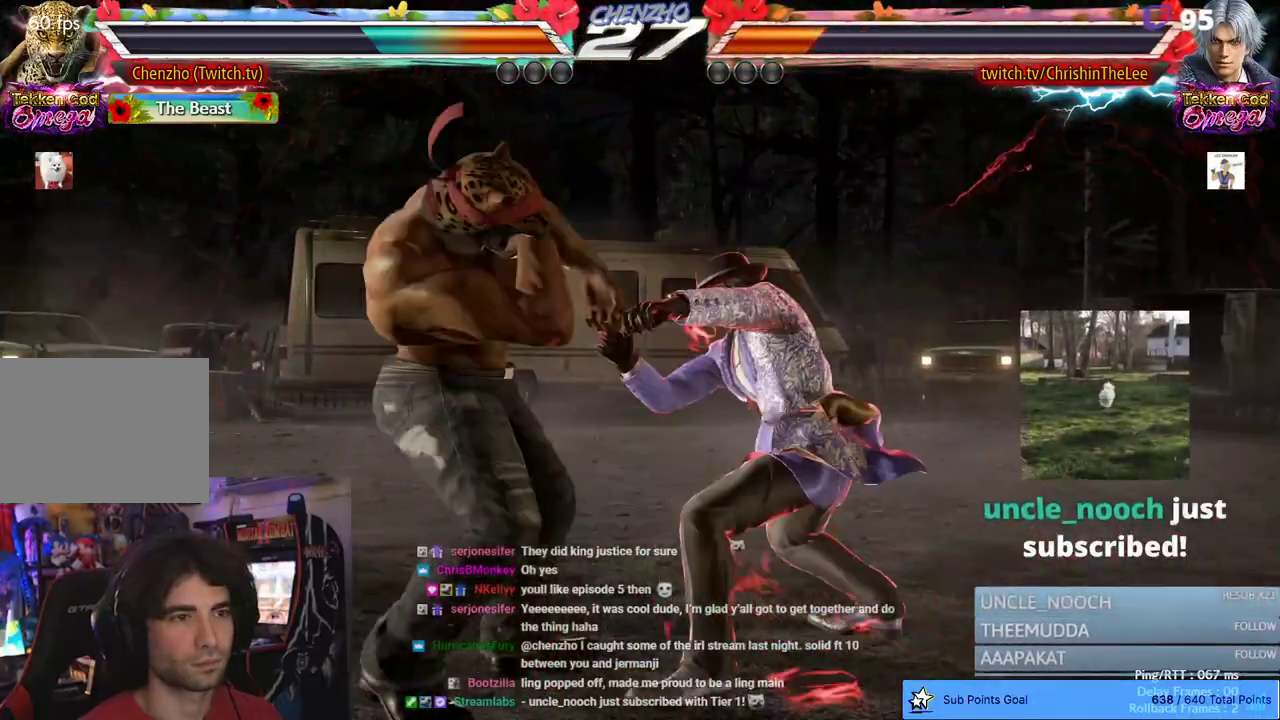
{"dt_ms": 500, "buttons": ["DPAD_LEFT"], "left_stick": "center", "right_stick": "center", "events": [[333, "DPAD_LEFT", "down"], [450, "DPAD_LEFT", "up"], [500, "DPAD_LEFT", "down"]]}
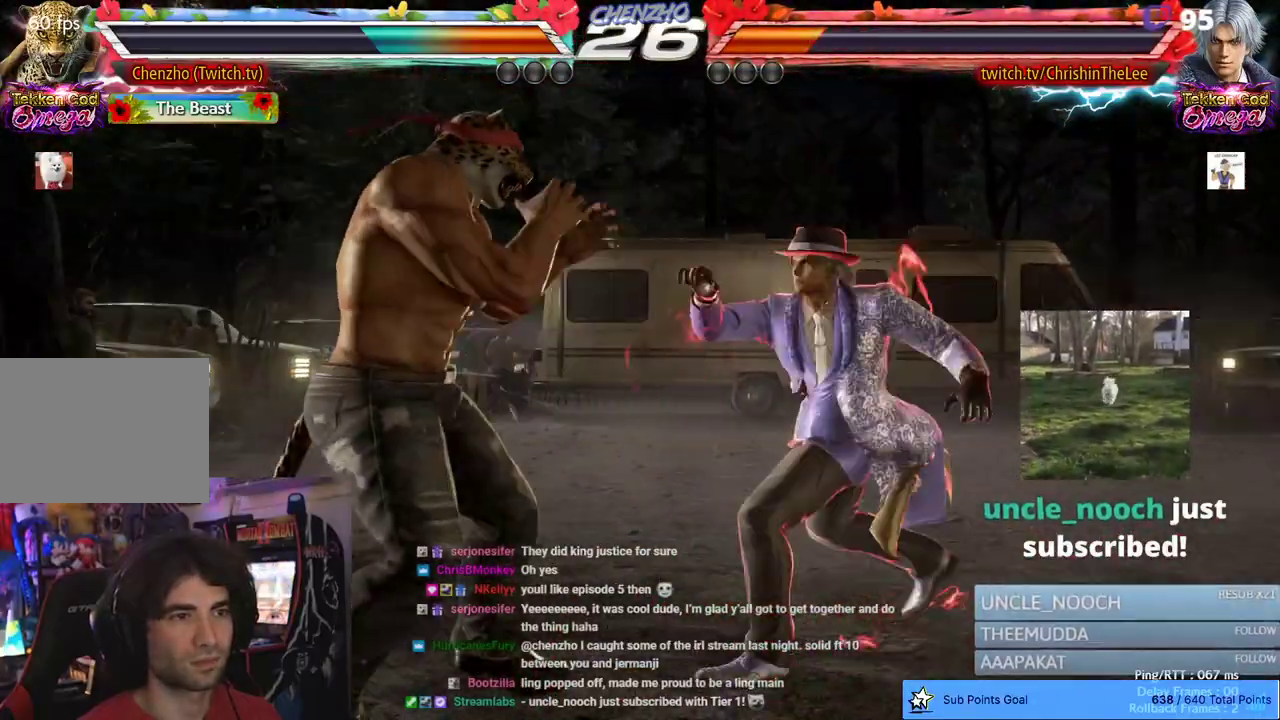
{"dt_ms": 500, "buttons": ["DPAD_LEFT"], "left_stick": "center", "right_stick": "center", "events": []}
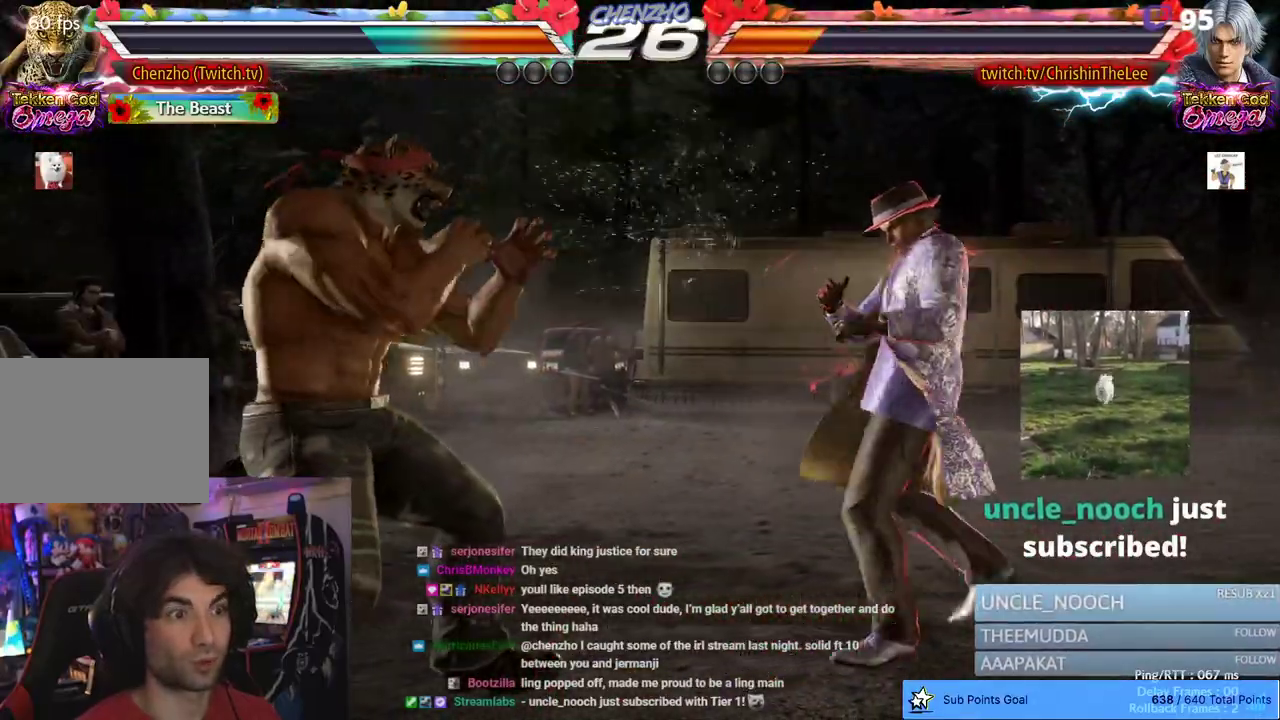
{"dt_ms": 1000, "buttons": ["DPAD_LEFT"], "left_stick": "center", "right_stick": "center", "events": []}
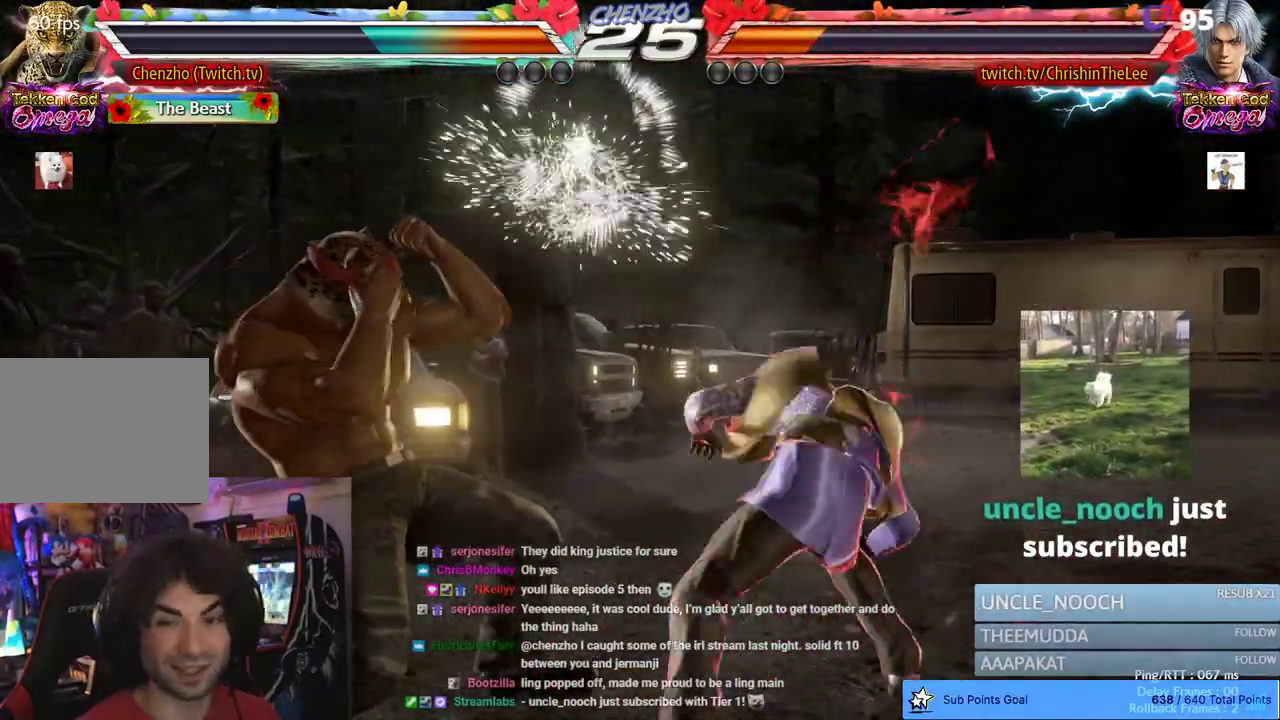
{"dt_ms": 1000, "buttons": ["DPAD_LEFT"], "left_stick": "center", "right_stick": "center", "events": [[750, "DPAD_DOWN", "down"], [933, "DPAD_DOWN", "up"]]}
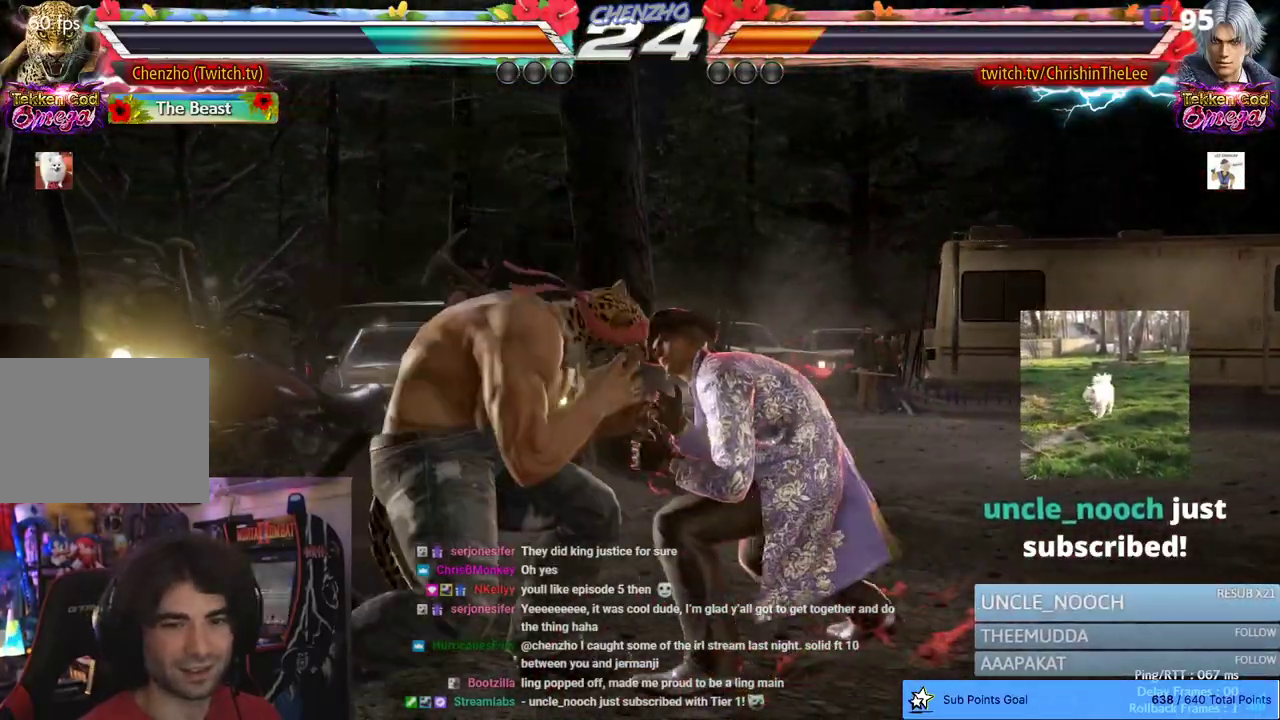
{"dt_ms": 500, "buttons": ["DPAD_LEFT"], "left_stick": "center", "right_stick": "center", "events": [[83, "DPAD_LEFT", "up"], [133, "DPAD_LEFT", "down"]]}
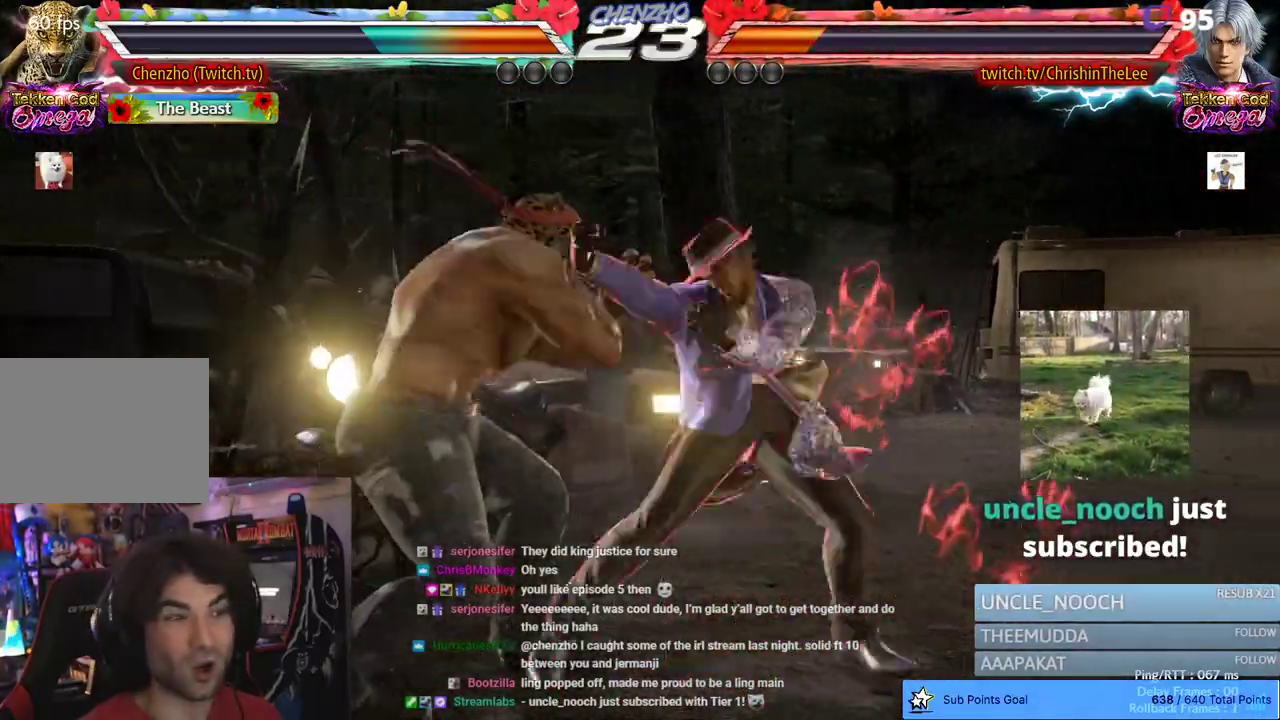
{"dt_ms": 500, "buttons": ["DPAD_LEFT"], "left_stick": "center", "right_stick": "center", "events": []}
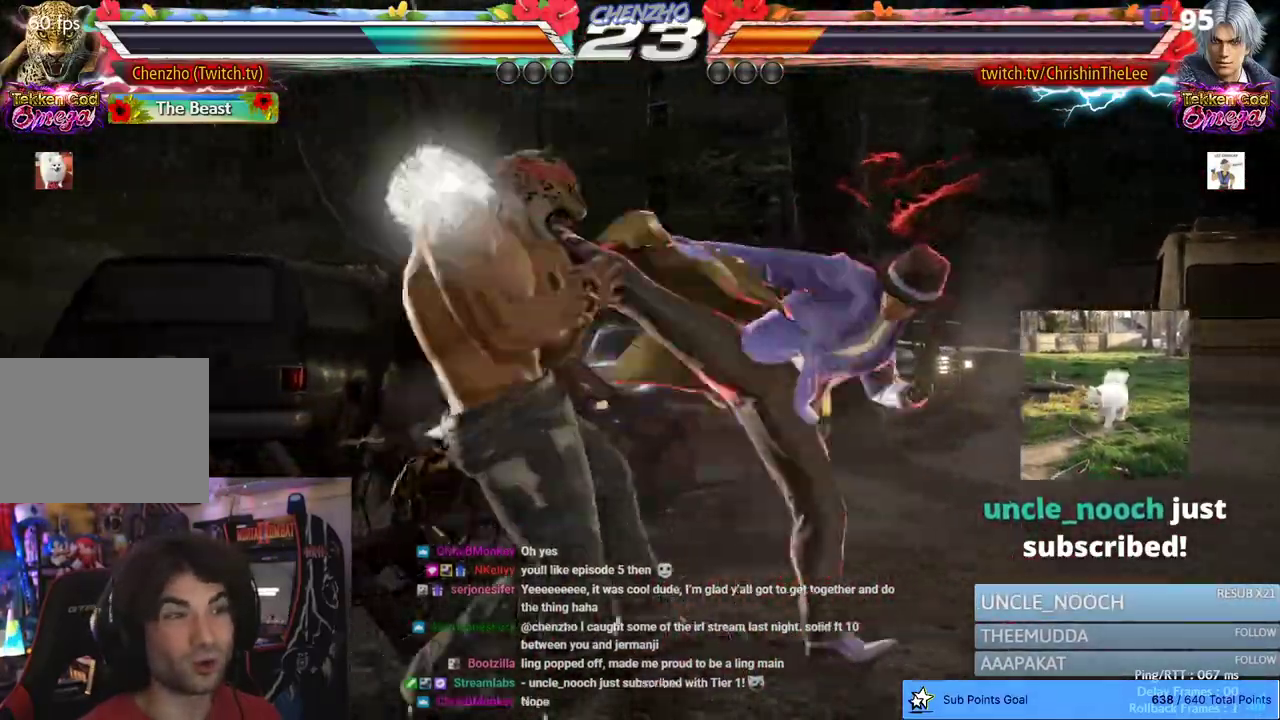
{"dt_ms": 500, "buttons": [], "left_stick": "center", "right_stick": "center", "events": [[83, "DPAD_LEFT", "up"], [217, "DPAD_RIGHT", "down"], [283, "DPAD_RIGHT", "up"], [367, "DPAD_RIGHT", "down"], [450, "DPAD_RIGHT", "up"]]}
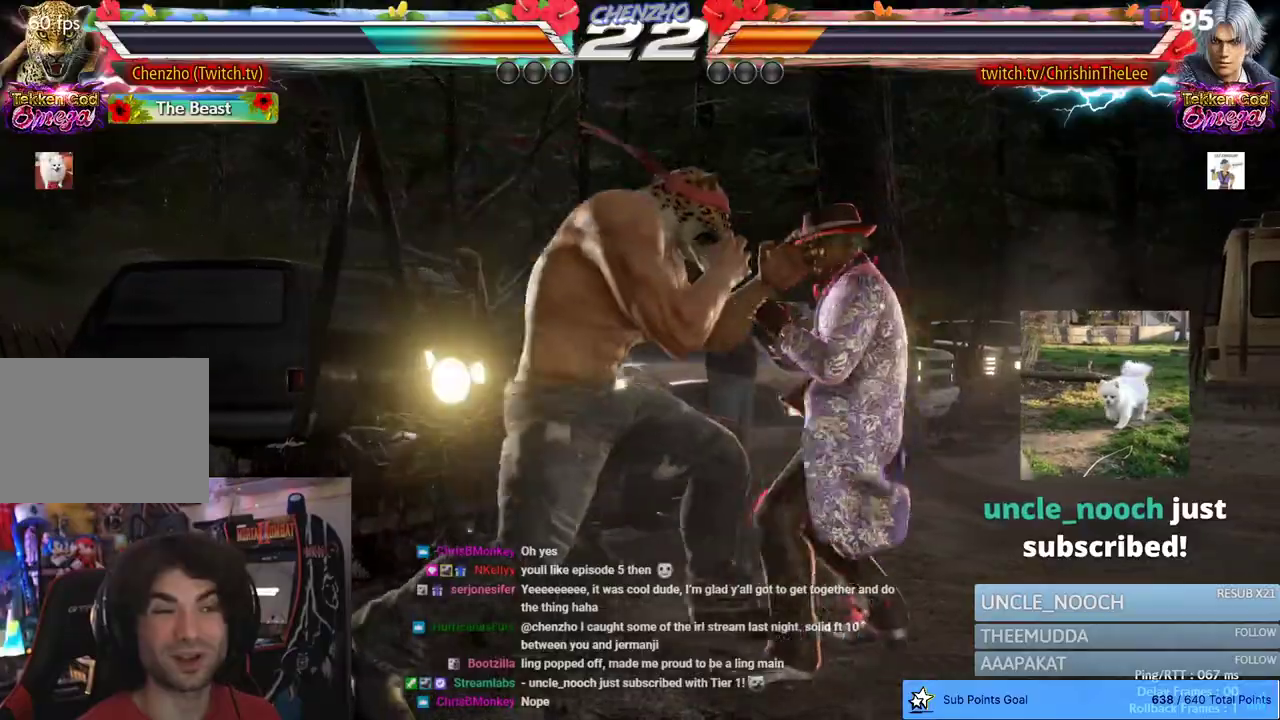
{"dt_ms": 500, "buttons": ["R1"], "left_stick": "center", "right_stick": "center", "events": [[17, "DPAD_LEFT", "down"], [100, "DPAD_LEFT", "up"], [167, "DPAD_RIGHT", "down"], [200, "CROSS", "down"], [233, "CROSS", "up"], [317, "DPAD_RIGHT", "up"], [317, "R1", "down"], [433, "R1", "up"], [483, "R1", "down"]]}
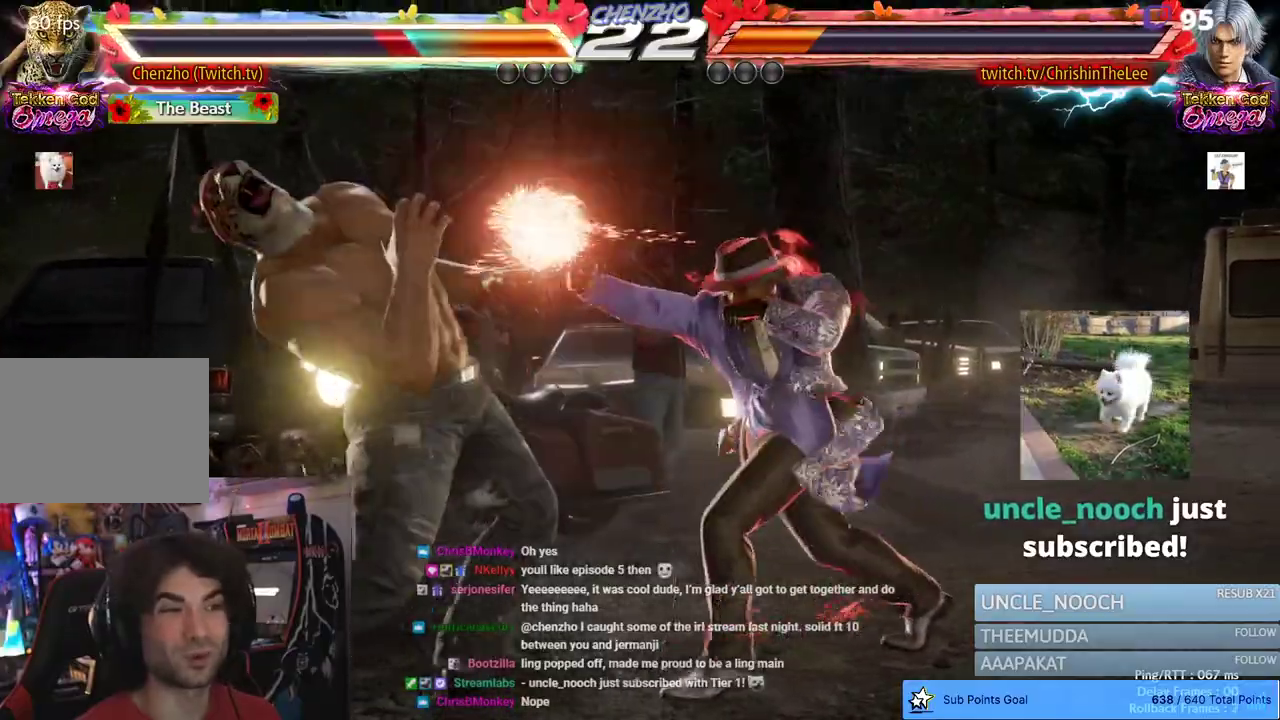
{"dt_ms": 500, "buttons": ["DPAD_LEFT"], "left_stick": "center", "right_stick": "center", "events": [[50, "R1", "up"], [100, "R1", "down"], [200, "R1", "up"], [217, "DPAD_LEFT", "down"]]}
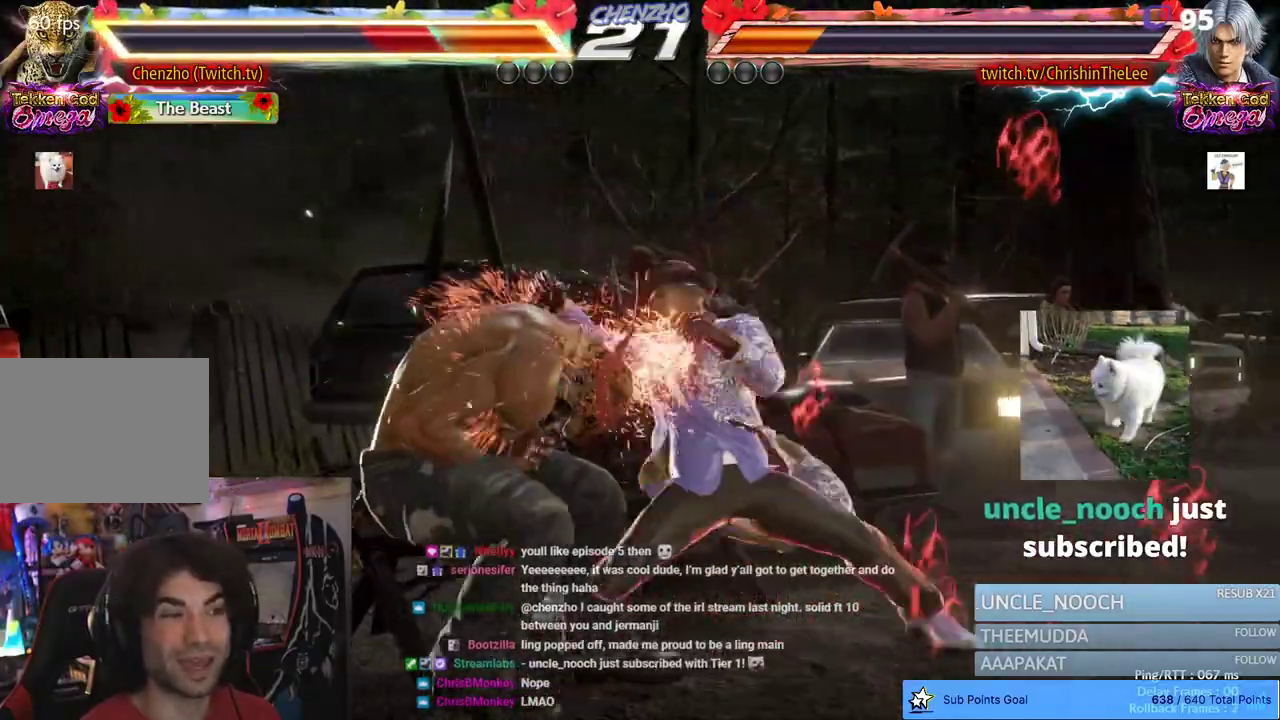
{"dt_ms": 500, "buttons": ["DPAD_LEFT"], "left_stick": "center", "right_stick": "center", "events": []}
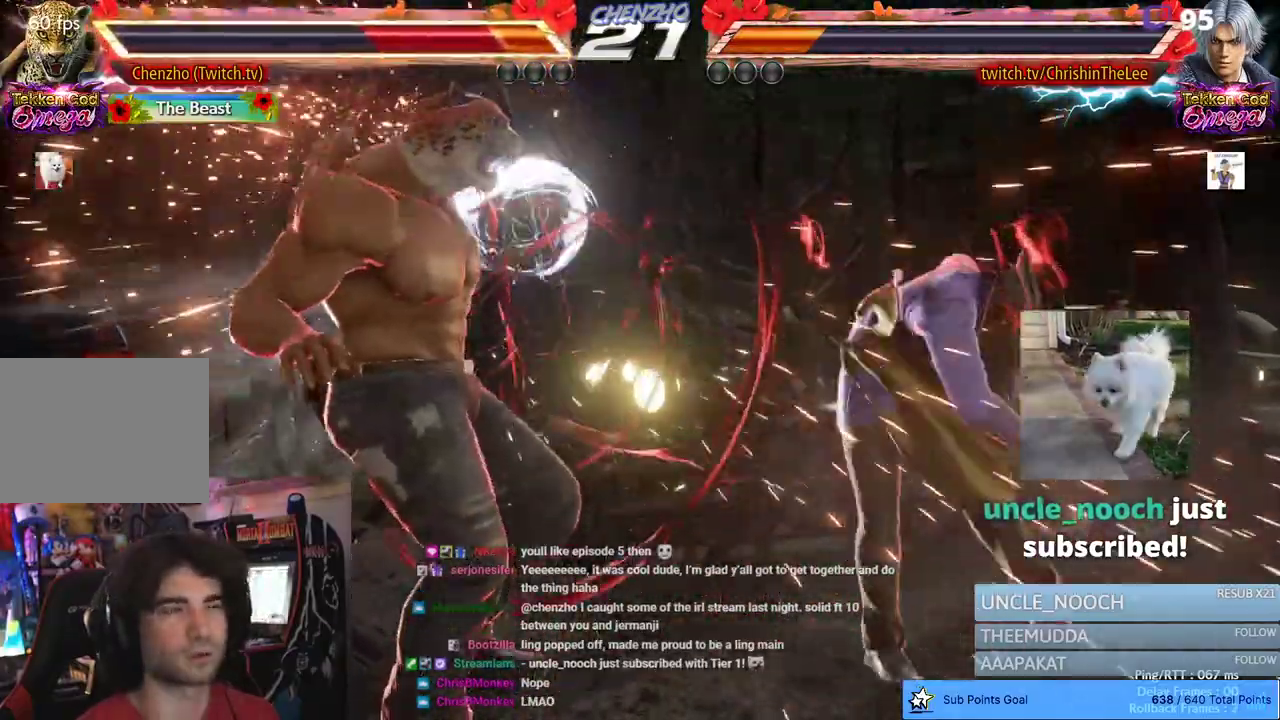
{"dt_ms": 500, "buttons": ["SQUARE", "TRIANGLE", "DPAD_LEFT"], "left_stick": "center", "right_stick": "center", "events": [[167, "SQUARE", "down"], [233, "TRIANGLE", "down"], [300, "SQUARE", "up"], [350, "TRIANGLE", "up"], [400, "SQUARE", "down"], [467, "TRIANGLE", "down"]]}
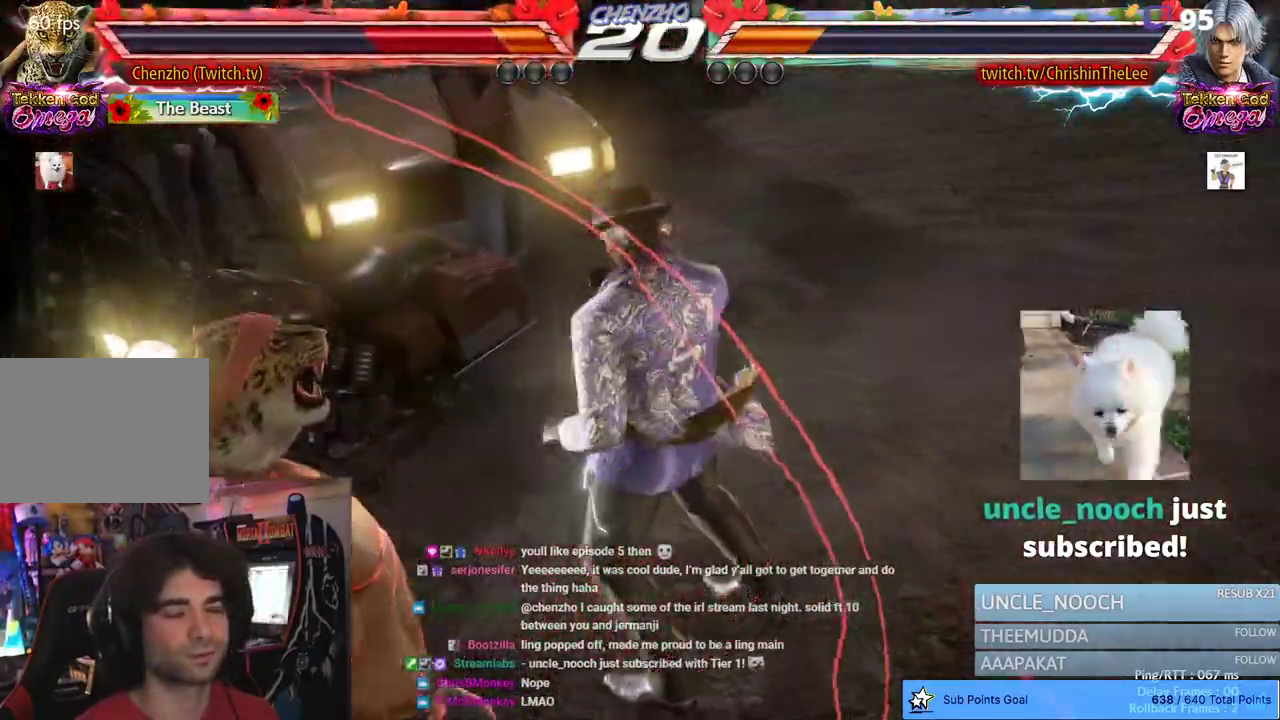
{"dt_ms": 500, "buttons": ["SQUARE", "TRIANGLE", "DPAD_LEFT"], "left_stick": "center", "right_stick": "center", "events": [[33, "SQUARE", "up"], [67, "TRIANGLE", "up"], [117, "SQUARE", "down"], [167, "TRIANGLE", "down"], [267, "SQUARE", "up"], [283, "TRIANGLE", "up"], [433, "SQUARE", "down"], [483, "TRIANGLE", "down"]]}
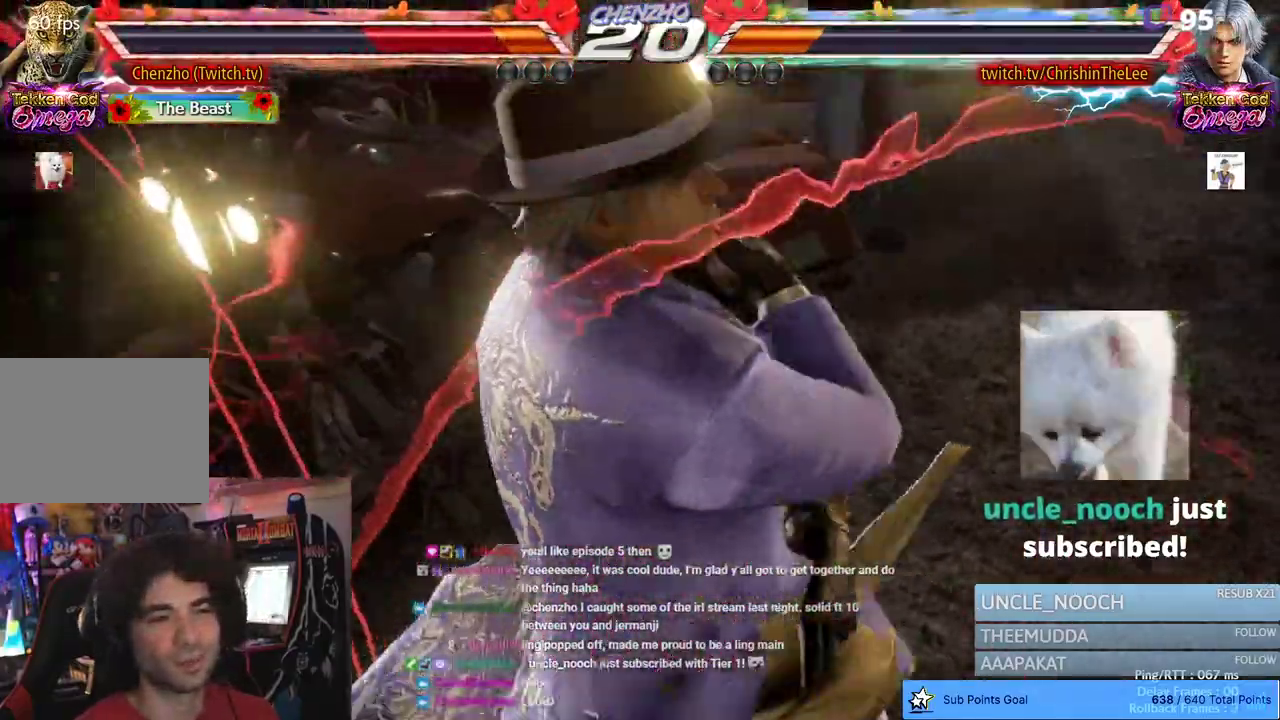
{"dt_ms": 500, "buttons": [], "left_stick": "center", "right_stick": "center", "events": [[50, "SQUARE", "up"], [117, "TRIANGLE", "up"], [467, "DPAD_LEFT", "up"]]}